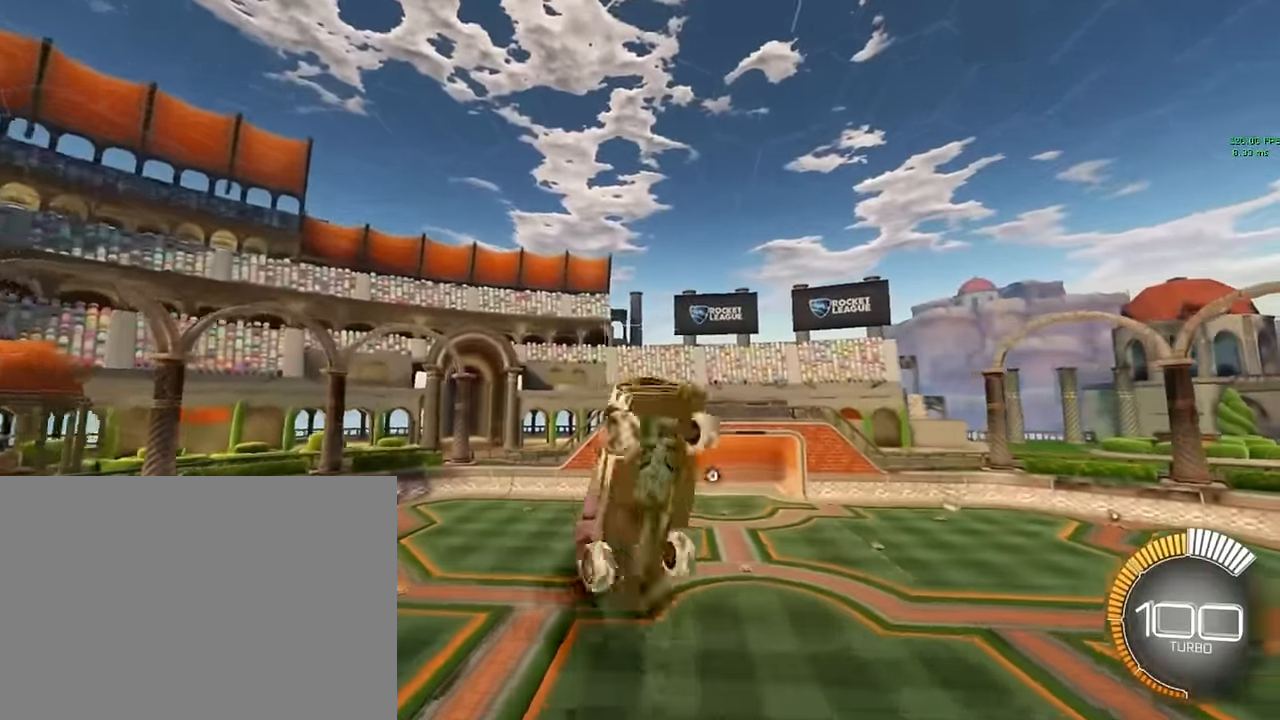
Gameplay with a controller (Xbox layout); each line is a JSON object with the inputs held at the frame after it. "events" lists button and stick changes between this image and that frame as [ms after this image, input, new state], when the widget could be followed in between. Not read: DPAD_DOWN DPAD_LEFT DPAD_RIGHT DPAD_UP L3 R3 SELECT START right_stick.
{"buttons": ["X", "L1", "R2"], "left_stick": "center", "events": [[42, "L1", "up"], [125, "L1", "down"], [208, "L1", "up"], [292, "L1", "down"], [375, "L1", "up"], [458, "L1", "down"]]}
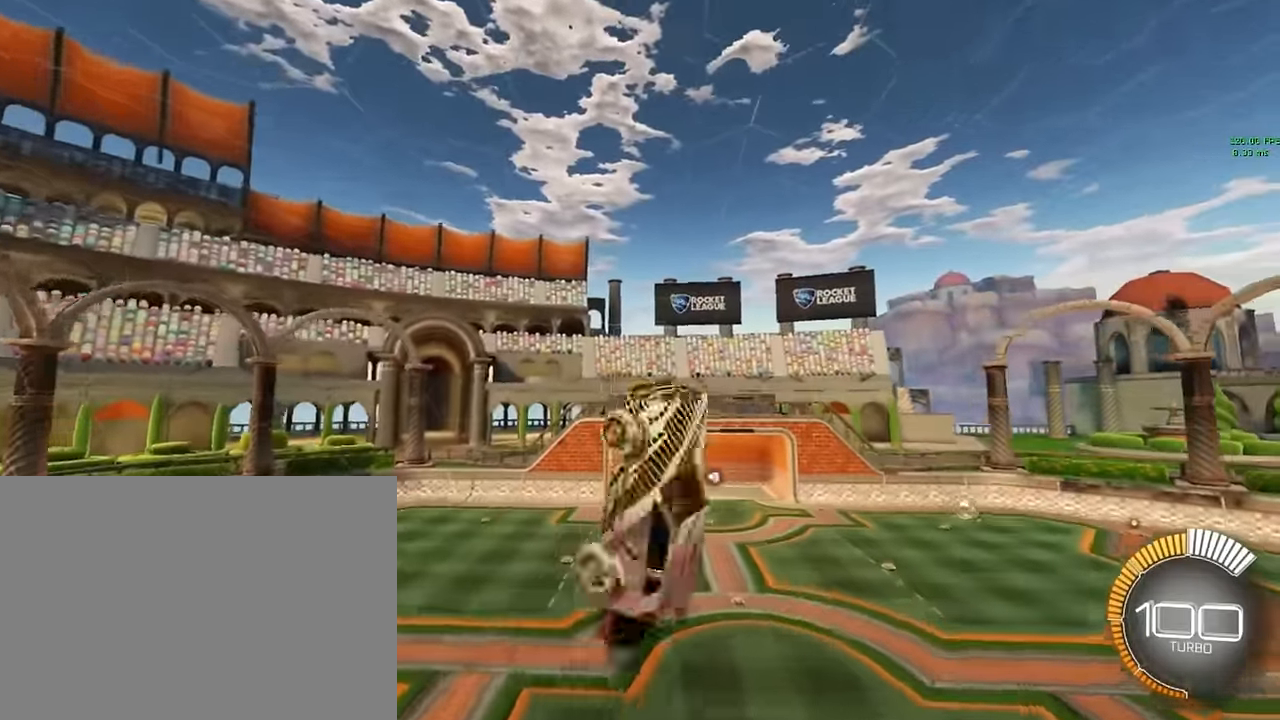
{"buttons": ["X", "R2"], "left_stick": "center", "events": [[42, "L1", "up"], [125, "L1", "down"], [208, "L1", "up"], [375, "L1", "down"], [458, "L1", "up"]]}
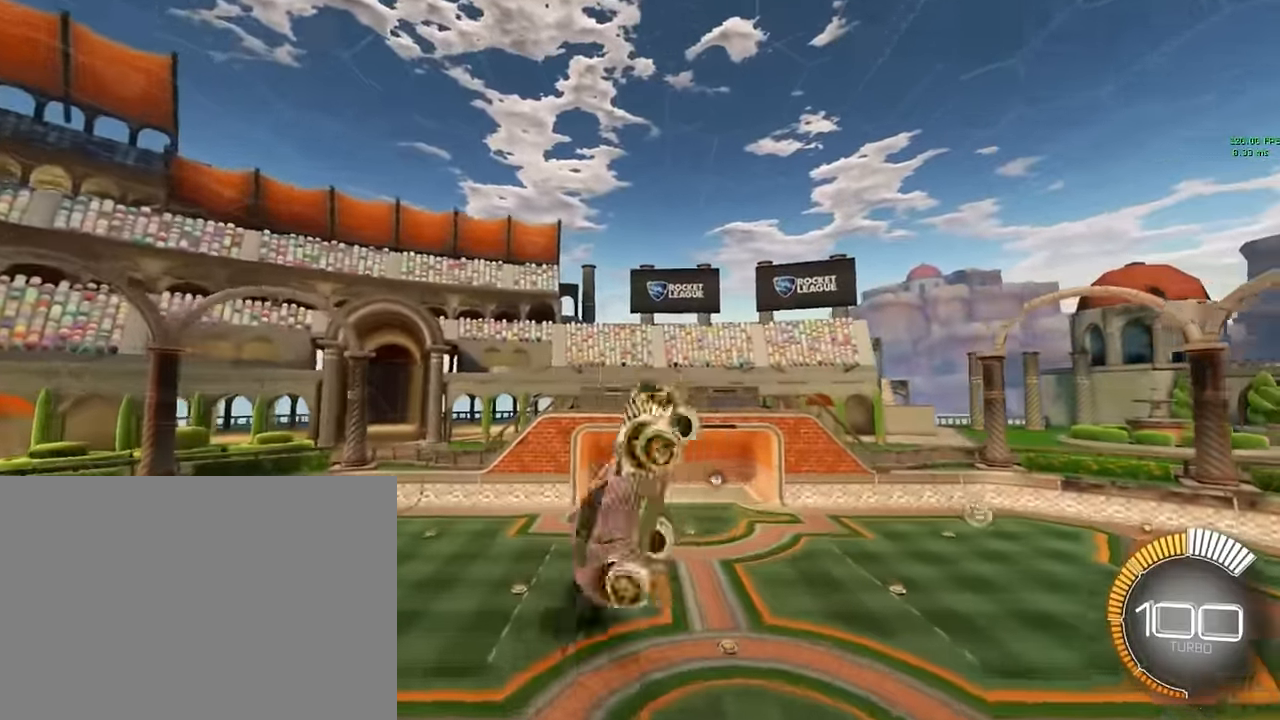
{"buttons": ["X", "R2"], "left_stick": "center", "events": [[83, "L1", "down"], [167, "L1", "up"], [208, "L1", "down"], [292, "L1", "up"], [375, "L1", "down"], [500, "L1", "up"]]}
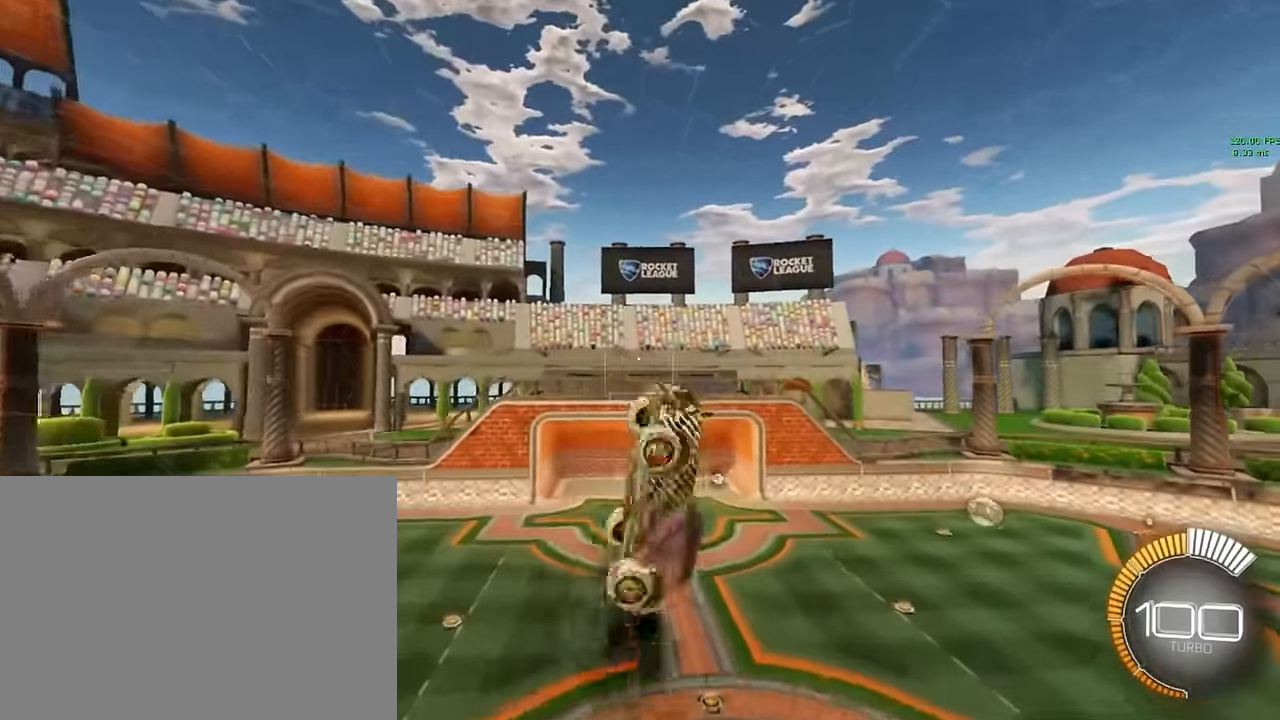
{"buttons": ["X", "R2"], "left_stick": "center", "events": [[83, "L1", "down"], [167, "L1", "up"], [250, "L1", "down"], [333, "L1", "up"], [417, "L1", "down"], [500, "L1", "up"]]}
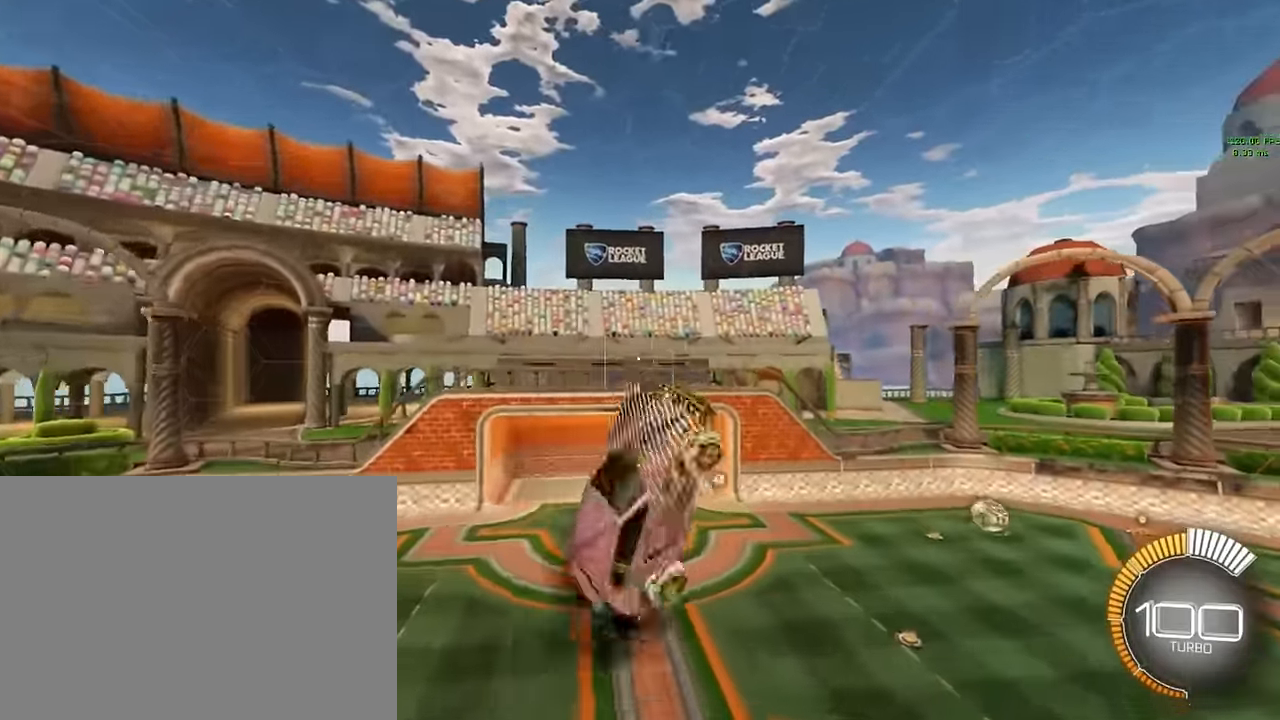
{"buttons": ["X", "R2"], "left_stick": "center", "events": [[83, "L1", "down"], [125, "L1", "up"], [250, "L1", "down"], [292, "L1", "up"], [417, "L1", "down"], [458, "L1", "up"]]}
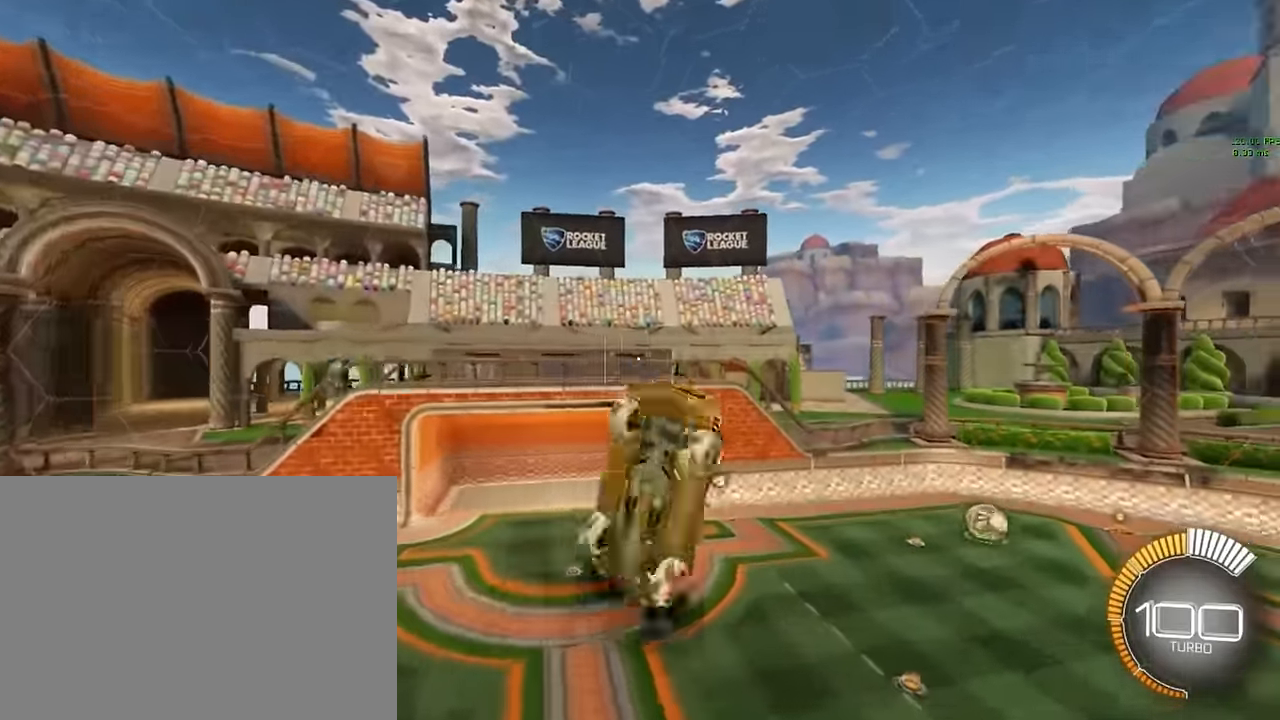
{"buttons": ["X", "L1", "R2"], "left_stick": "center", "events": [[83, "L1", "down"], [167, "L1", "up"], [292, "L1", "down"], [333, "L1", "up"], [458, "L1", "down"]]}
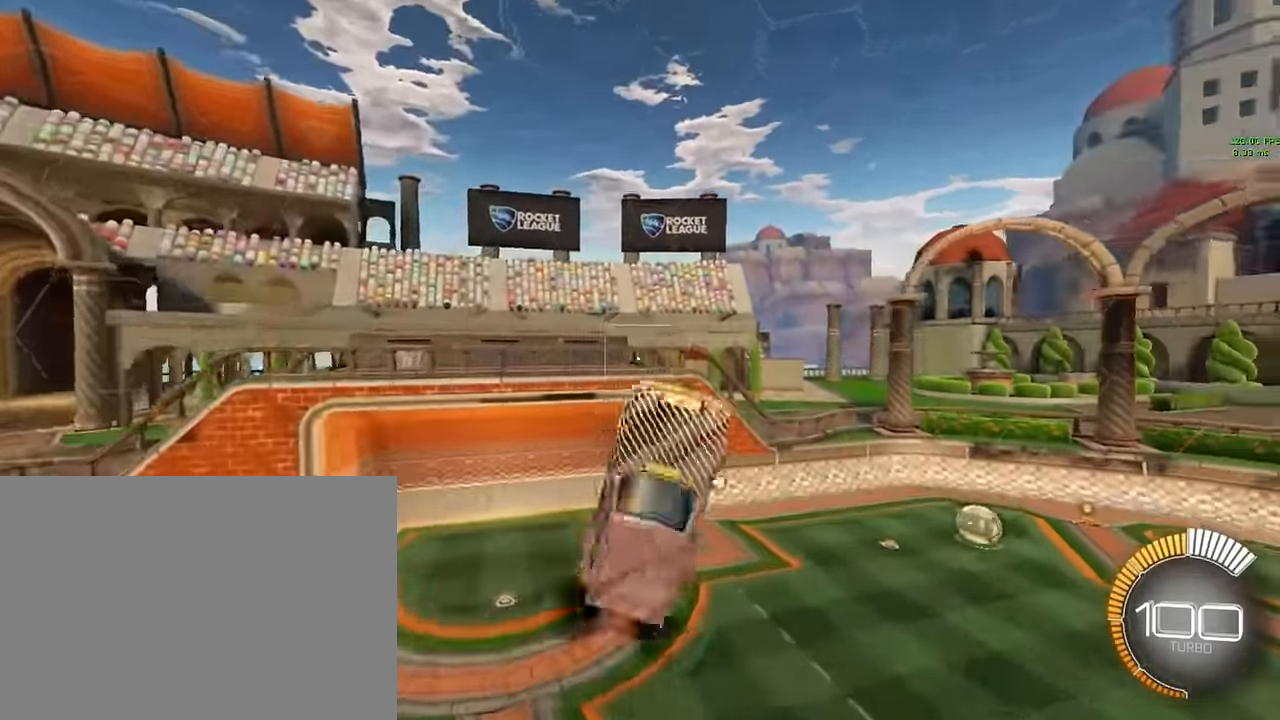
{"buttons": ["X", "L1", "R2"], "left_stick": "center", "events": [[42, "L1", "up"], [125, "L1", "down"], [208, "L1", "up"], [333, "L1", "down"], [417, "L1", "up"], [500, "L1", "down"]]}
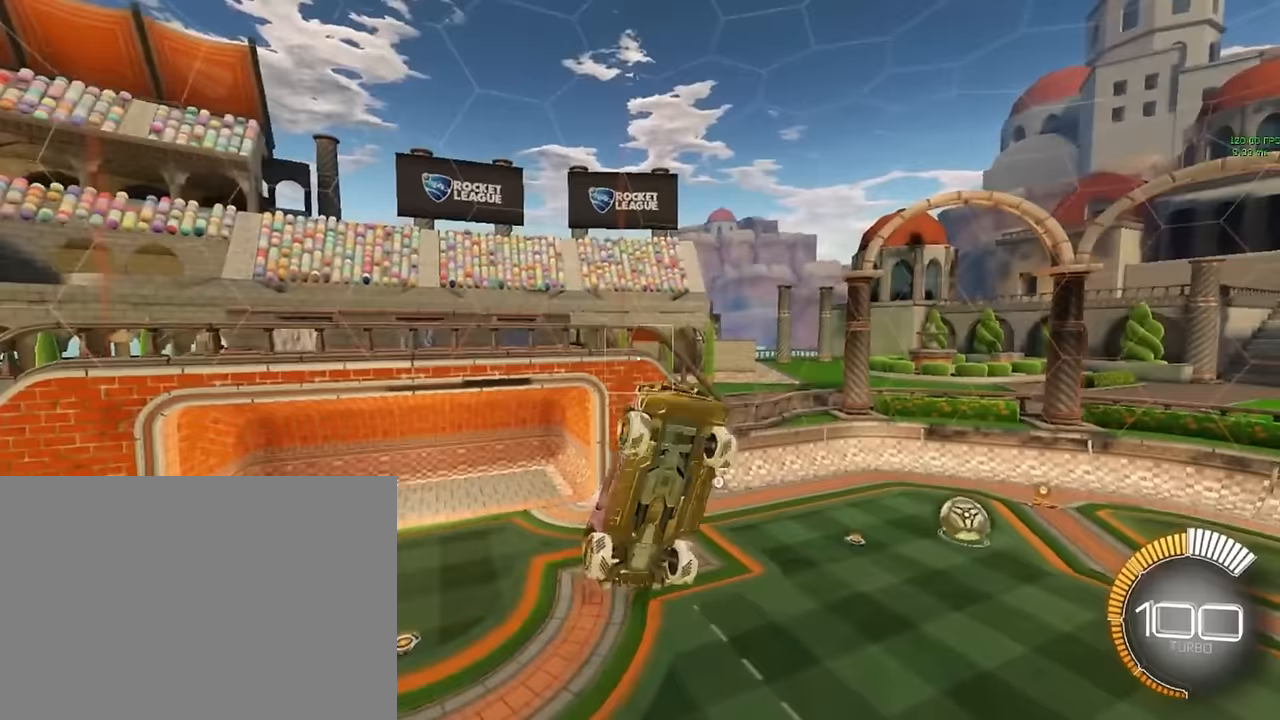
{"buttons": ["X", "L1", "R2"], "left_stick": "center", "events": [[125, "L1", "up"], [208, "L1", "down"], [333, "L1", "up"], [417, "L1", "down"]]}
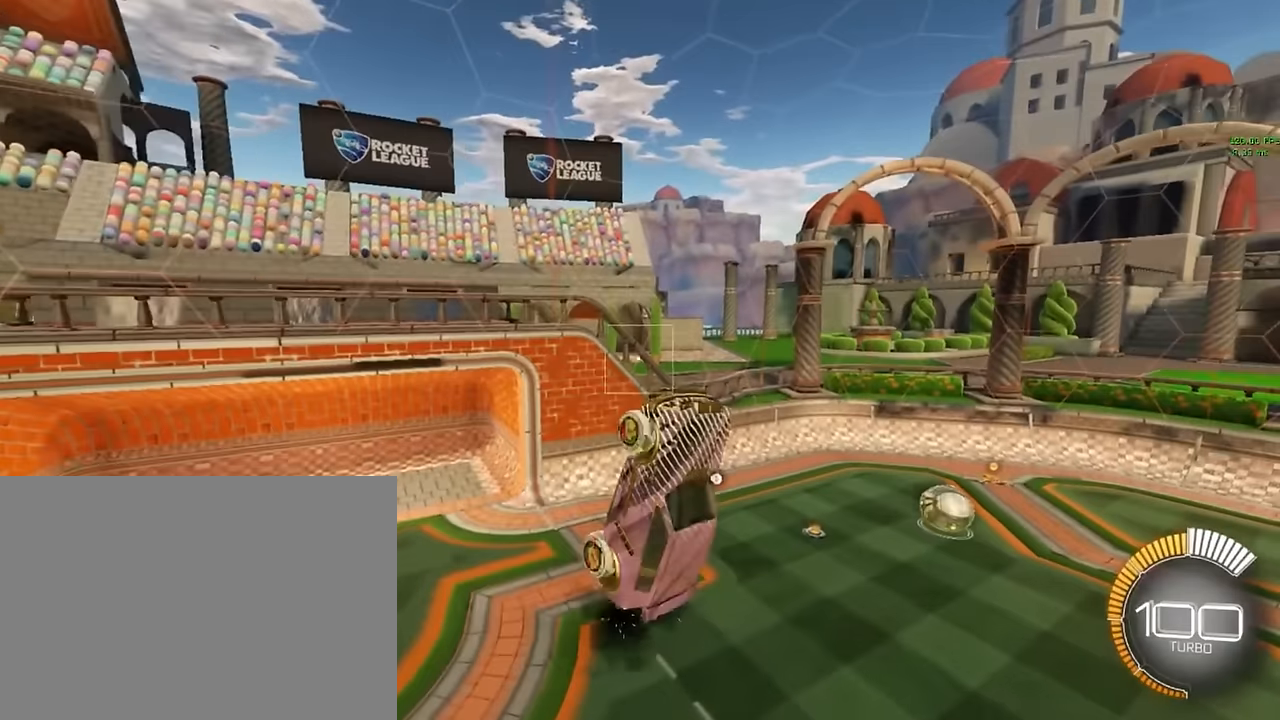
{"buttons": ["X", "R2"], "left_stick": "center", "events": [[42, "L1", "up"], [125, "L1", "down"], [292, "L1", "up"], [375, "L1", "down"], [500, "L1", "up"]]}
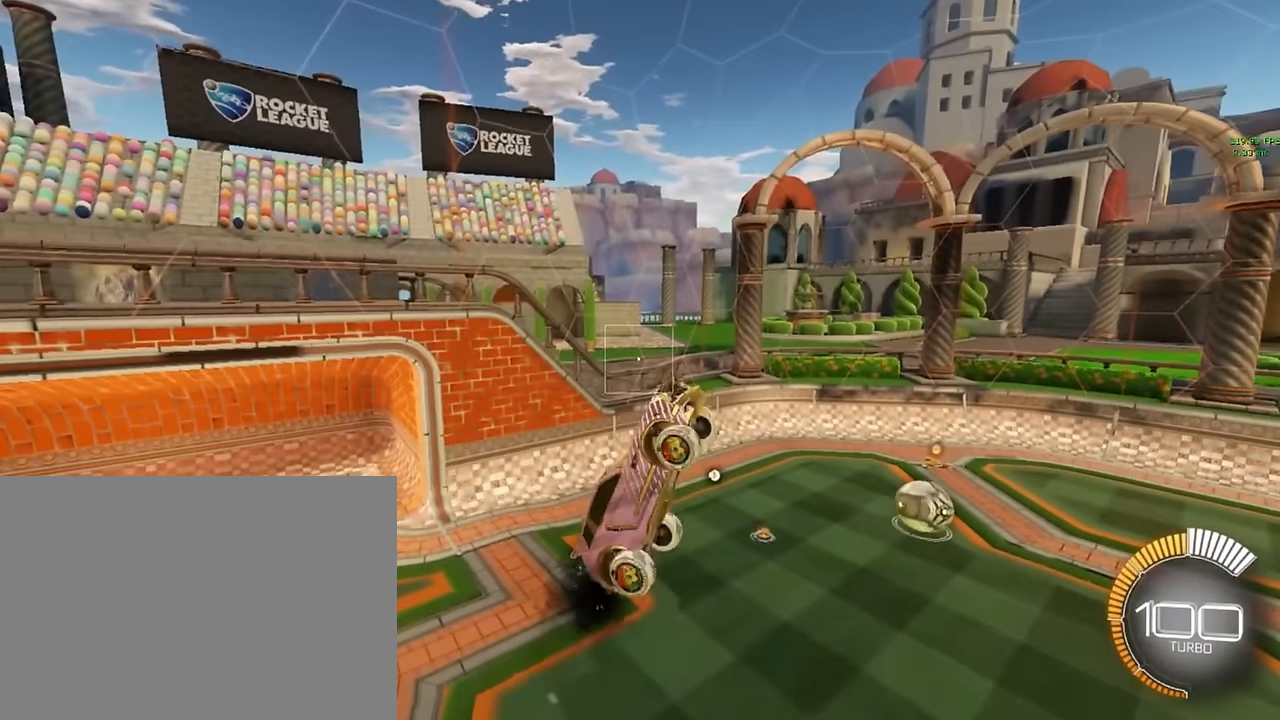
{"buttons": ["X", "L1", "R2"], "left_stick": "center", "events": [[83, "L1", "down"], [208, "L1", "up"], [250, "L1", "down"]]}
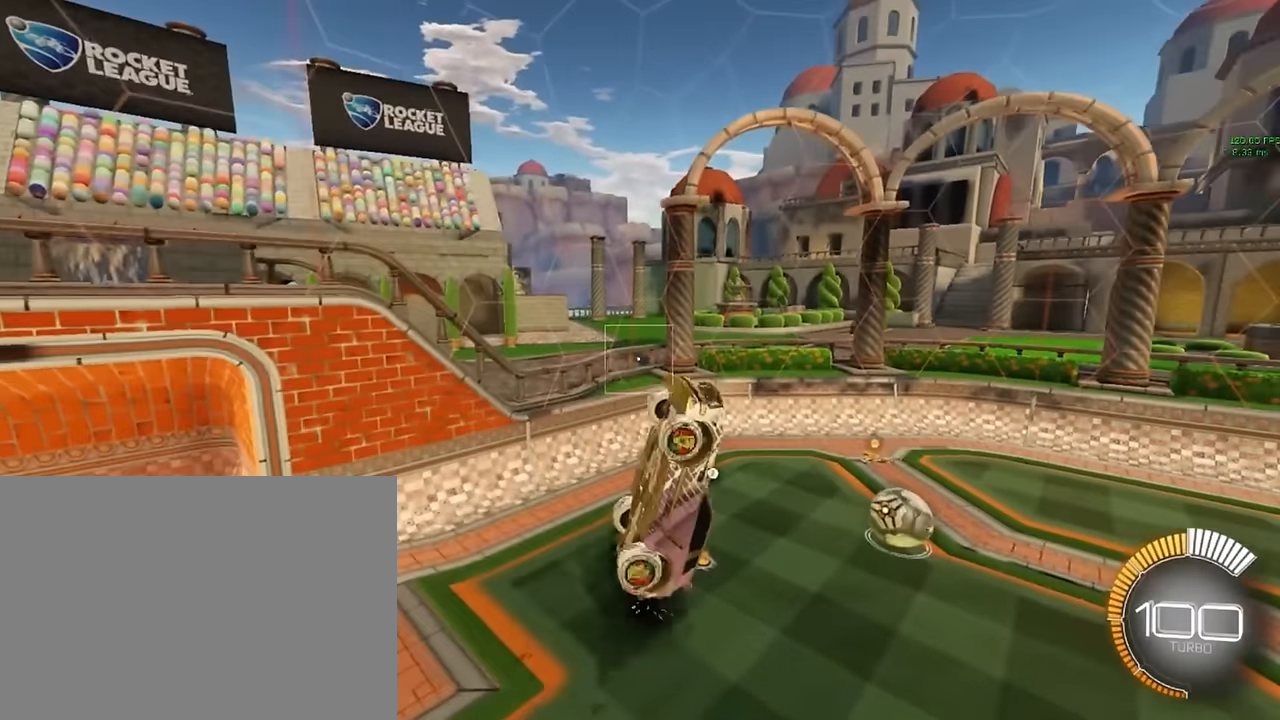
{"buttons": ["X", "L1", "R2"], "left_stick": "up", "events": [[375, "left_stick", "up"]]}
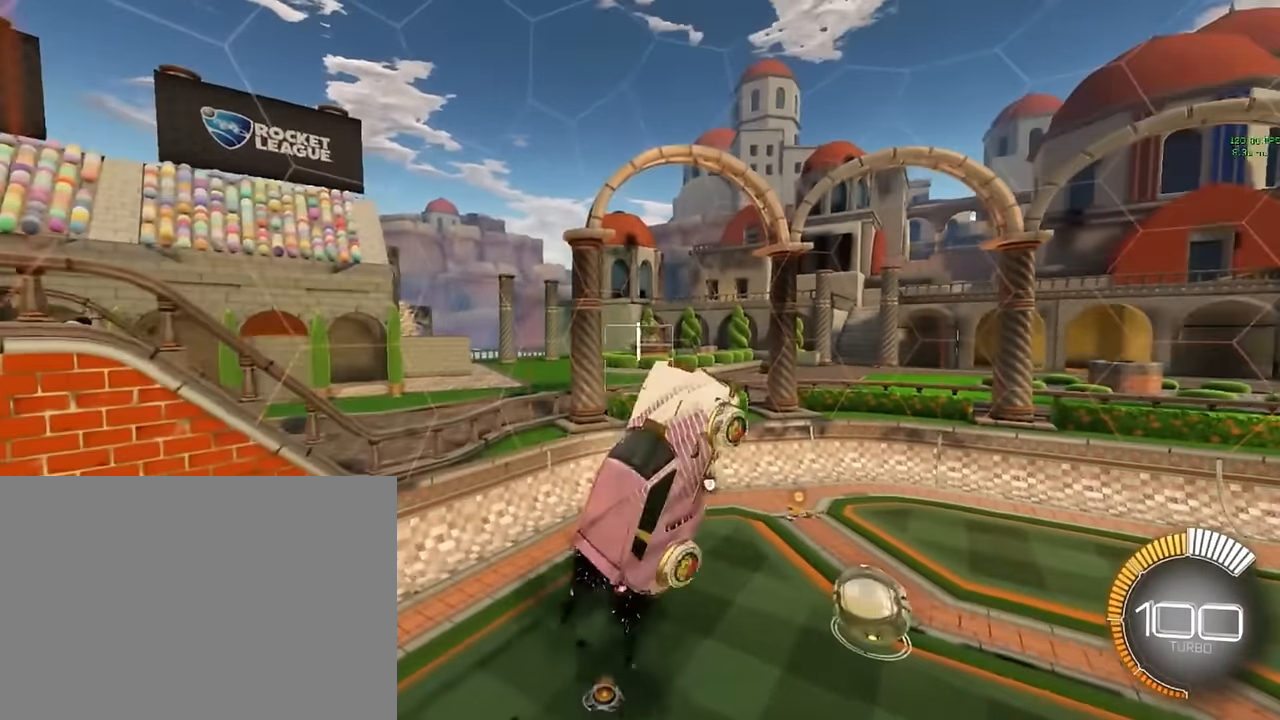
{"buttons": ["X", "L1", "R2"], "left_stick": "left", "events": [[125, "left_stick", "up-left"], [333, "left_stick", "left"]]}
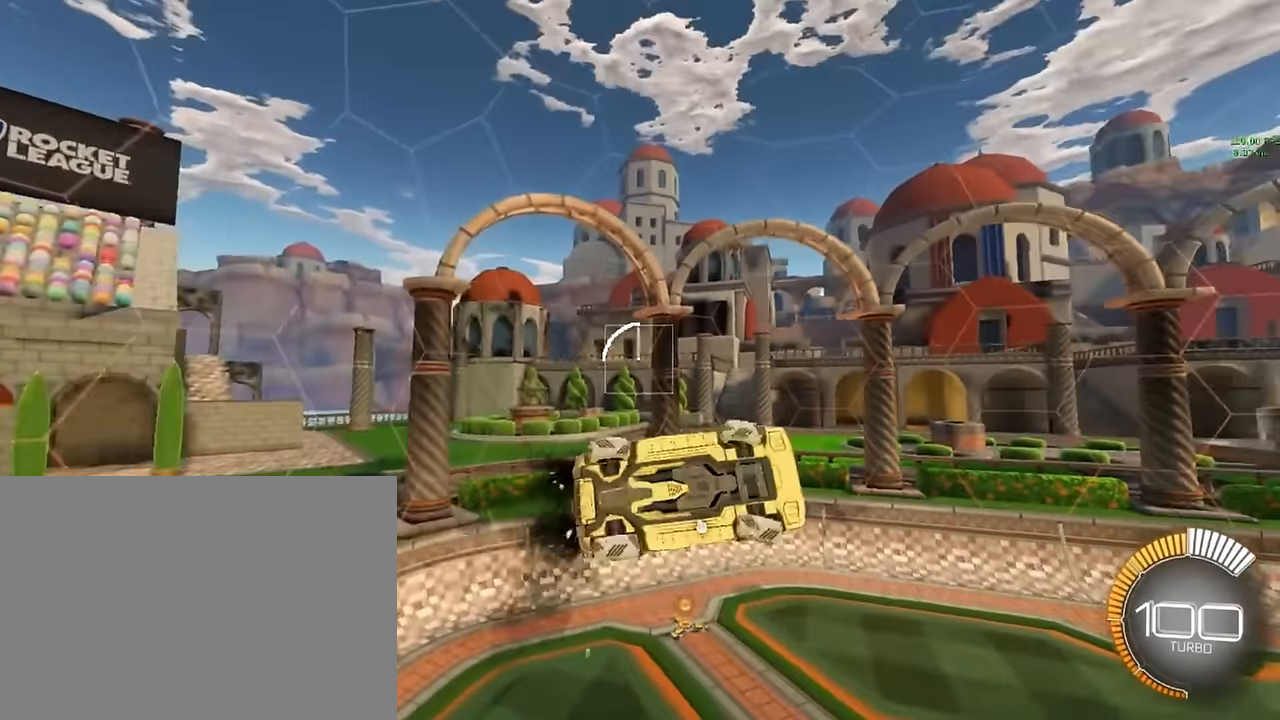
{"buttons": ["X", "L1", "R2"], "left_stick": "center", "events": [[83, "left_stick", "down-left"], [375, "left_stick", "center"]]}
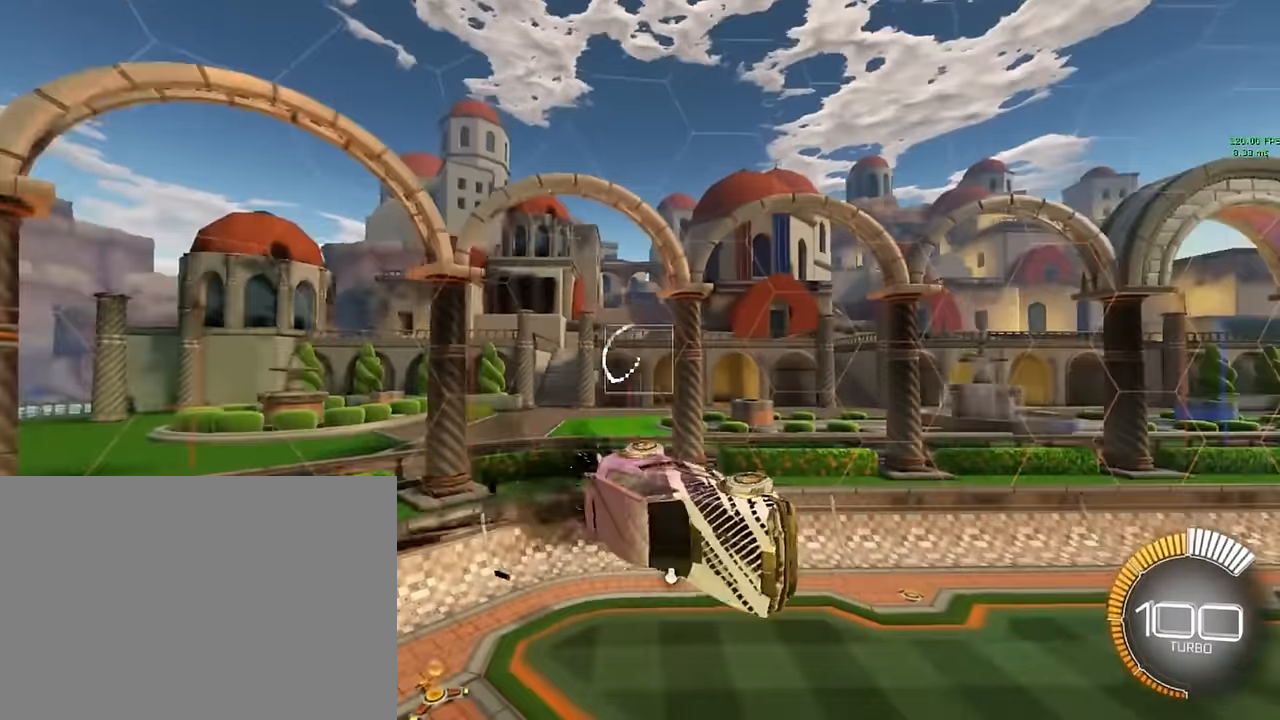
{"buttons": ["X", "L1", "R2"], "left_stick": "center", "events": []}
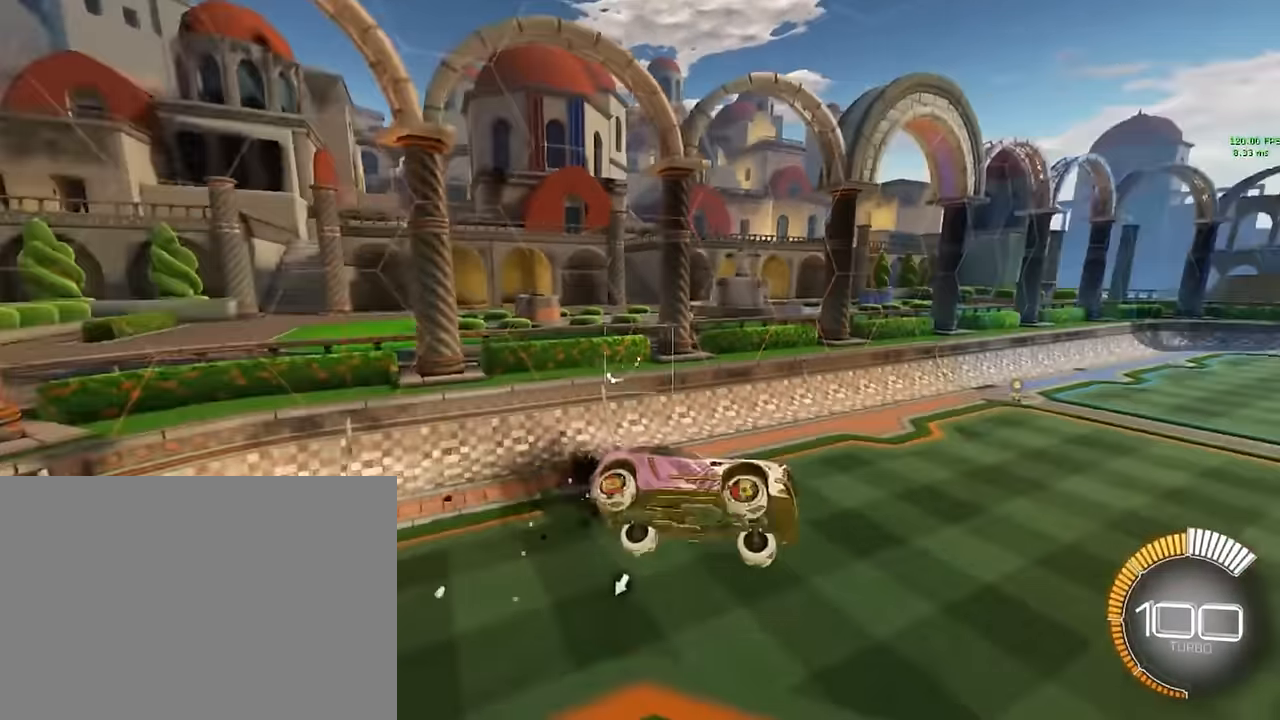
{"buttons": ["X", "L1", "R2"], "left_stick": "center", "events": []}
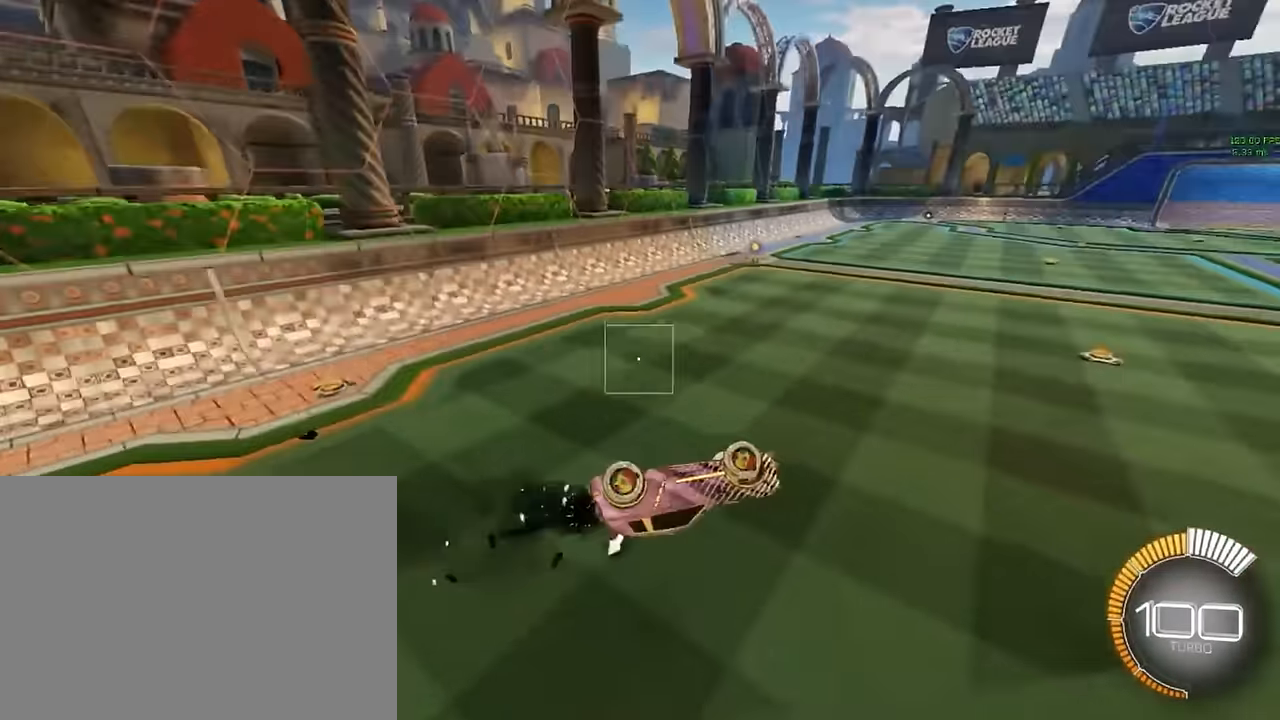
{"buttons": [], "left_stick": "center", "events": [[42, "L1", "up"], [42, "X", "up"], [375, "R2", "up"]]}
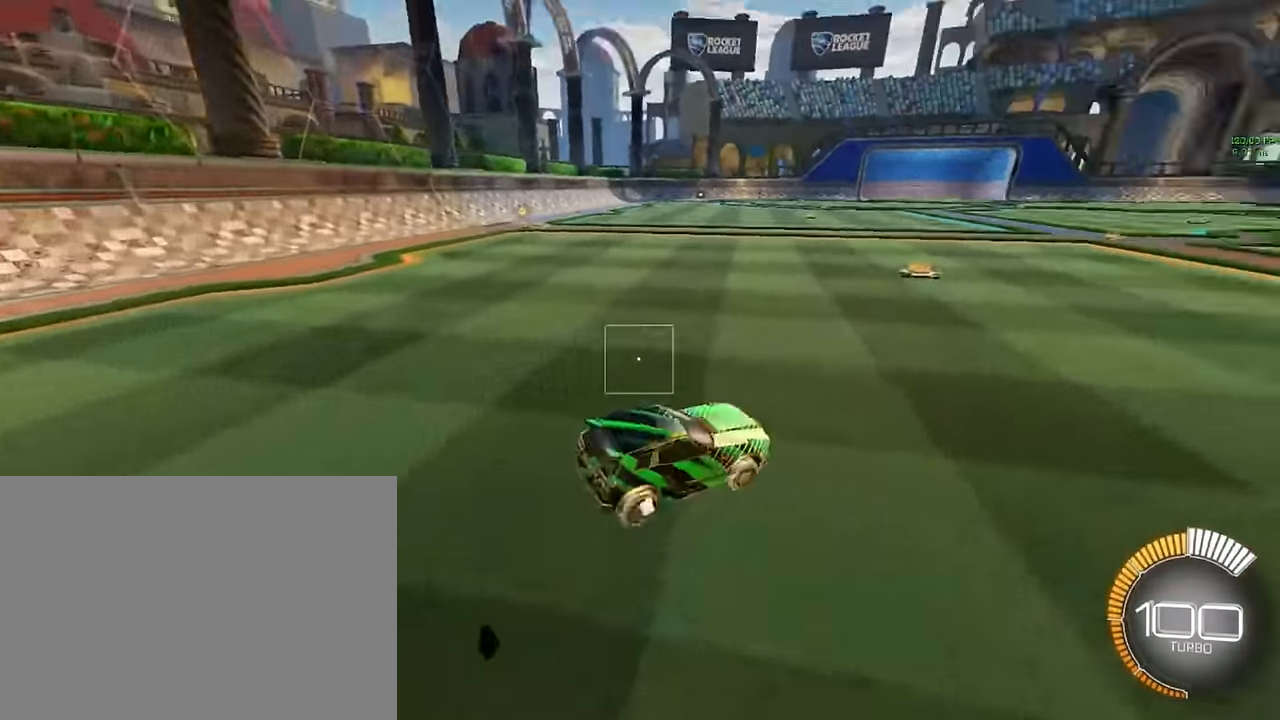
{"buttons": [], "left_stick": "center", "events": []}
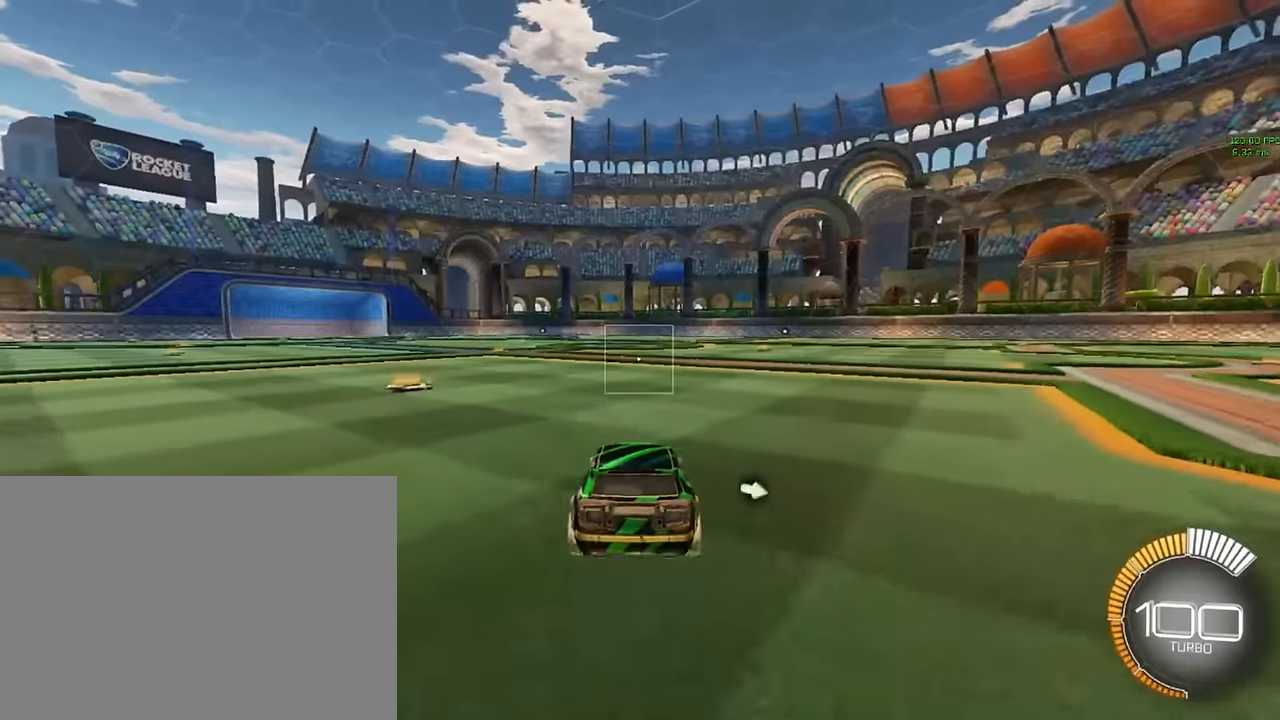
{"buttons": [], "left_stick": "center", "events": []}
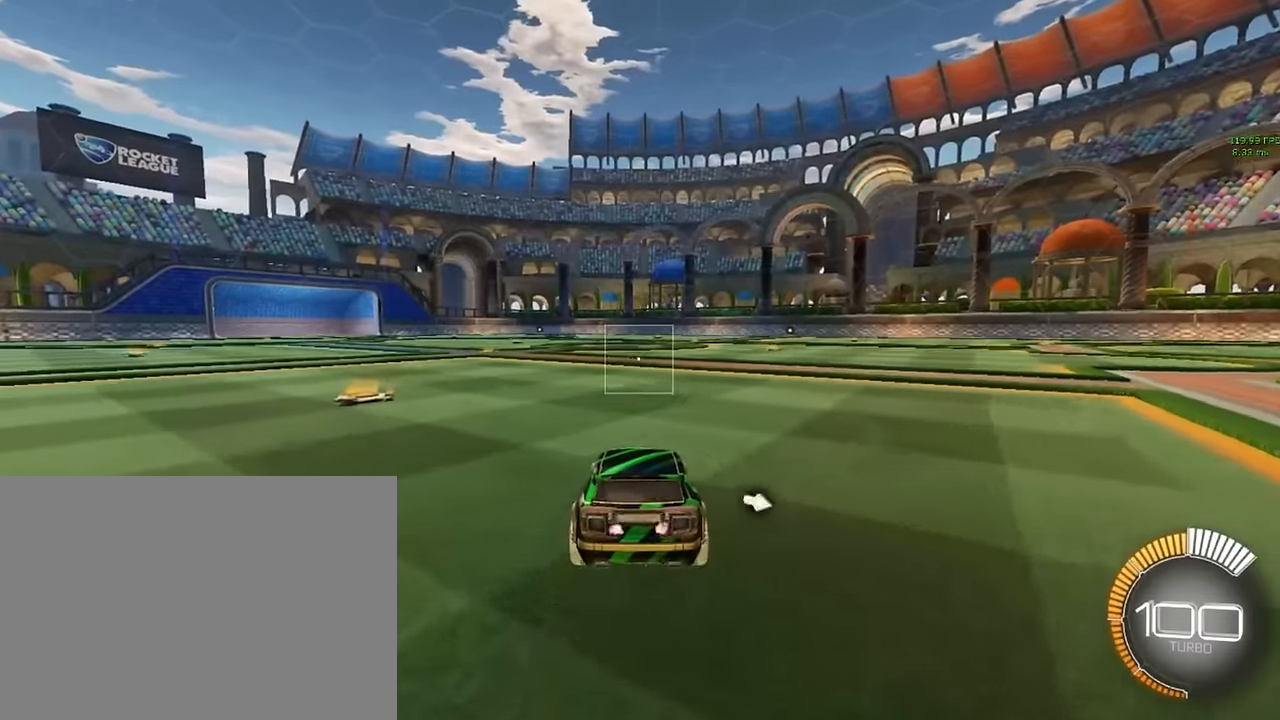
{"buttons": ["R2"], "left_stick": "center", "events": [[42, "R2", "down"]]}
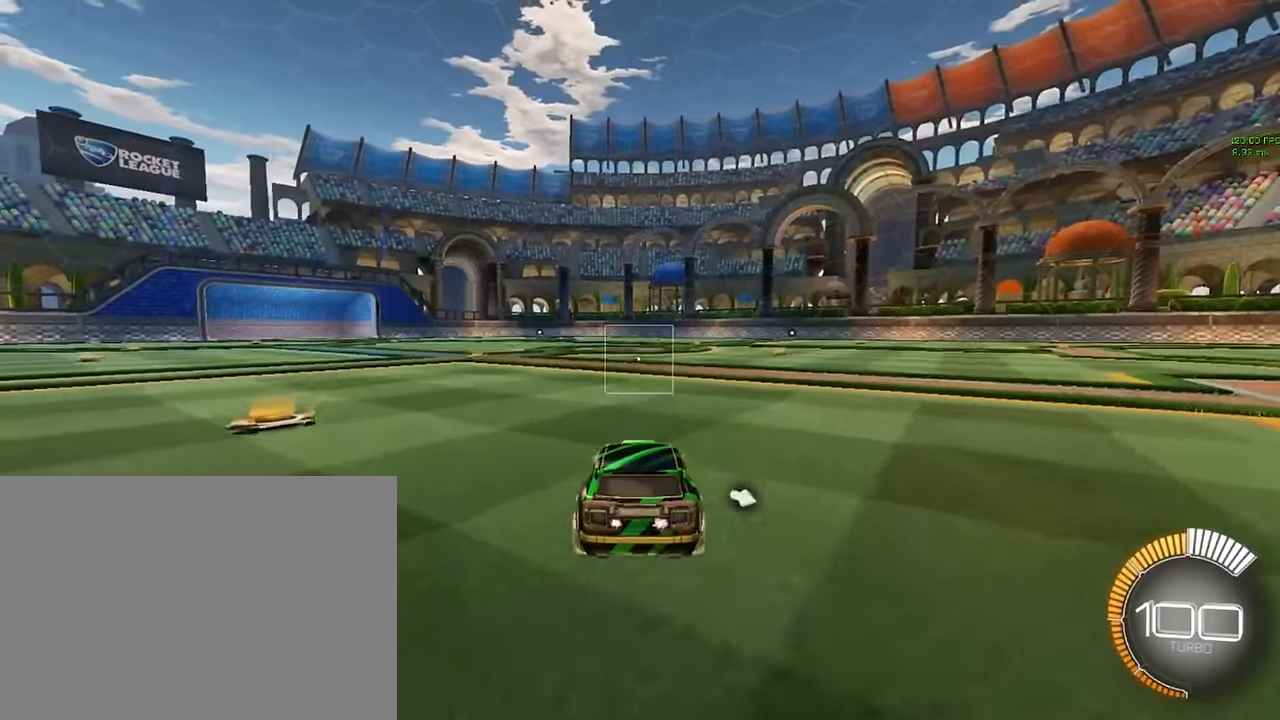
{"buttons": ["R2"], "left_stick": "center", "events": [[42, "left_stick", "left"], [417, "left_stick", "center"]]}
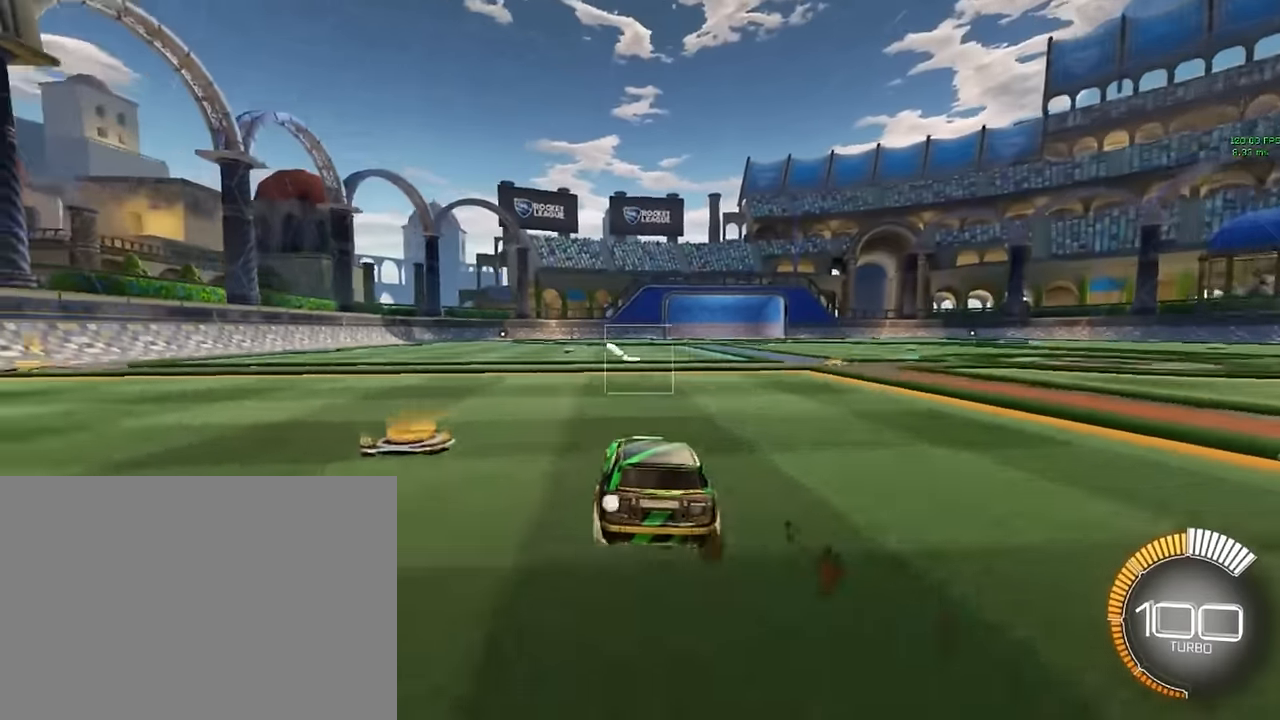
{"buttons": ["R2"], "left_stick": "center", "events": []}
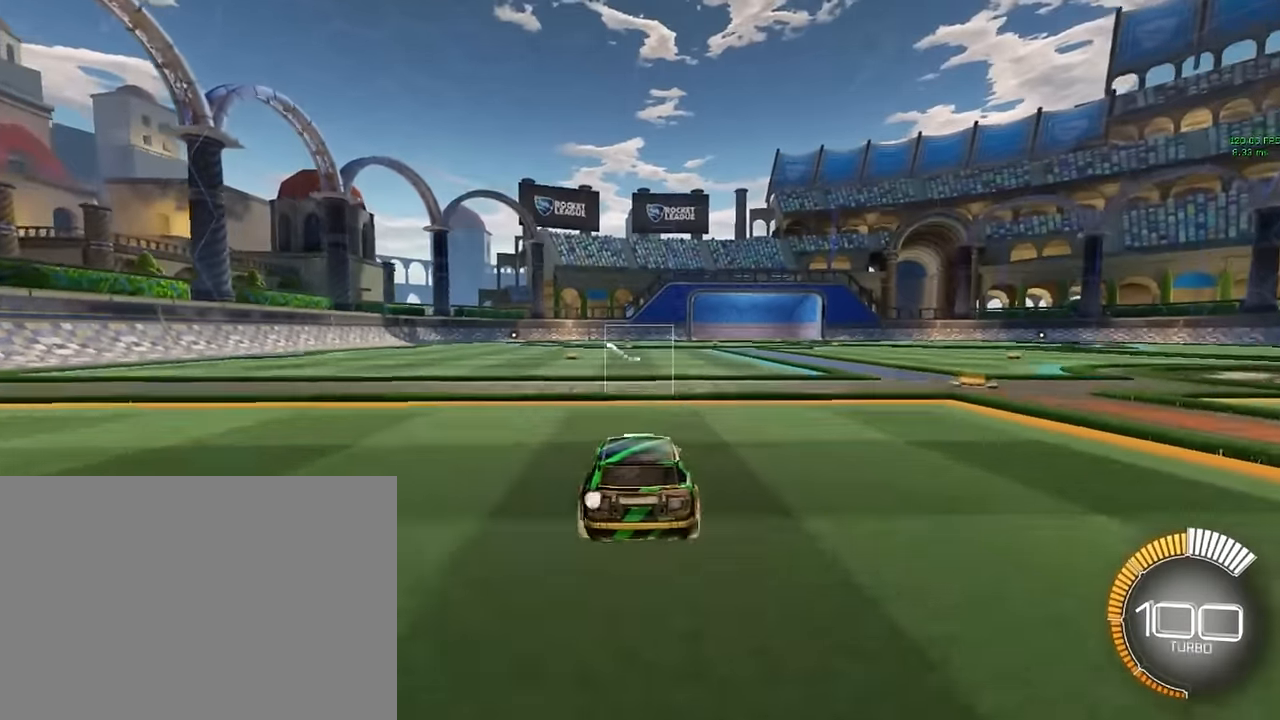
{"buttons": [], "left_stick": "center", "events": [[42, "L2", "down"], [42, "R2", "up"], [458, "L2", "up"]]}
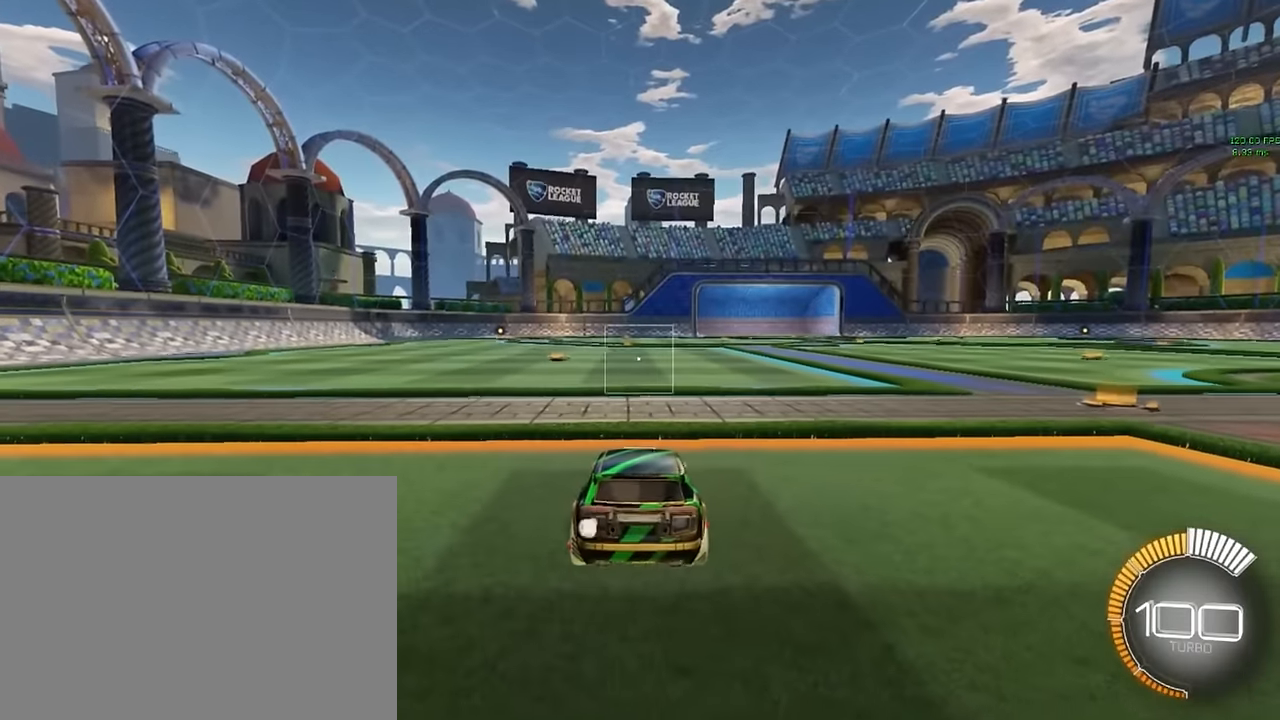
{"buttons": [], "left_stick": "center", "events": []}
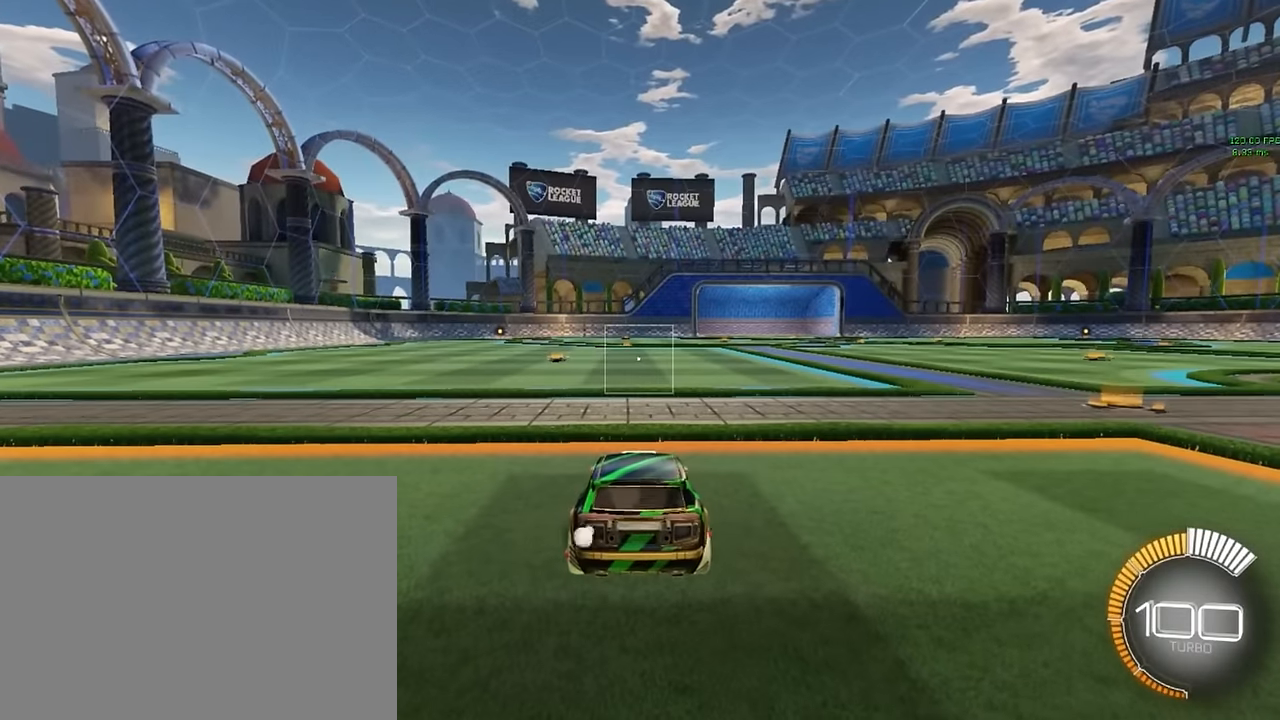
{"buttons": ["A"], "left_stick": "down", "events": [[458, "A", "down"], [458, "left_stick", "down"]]}
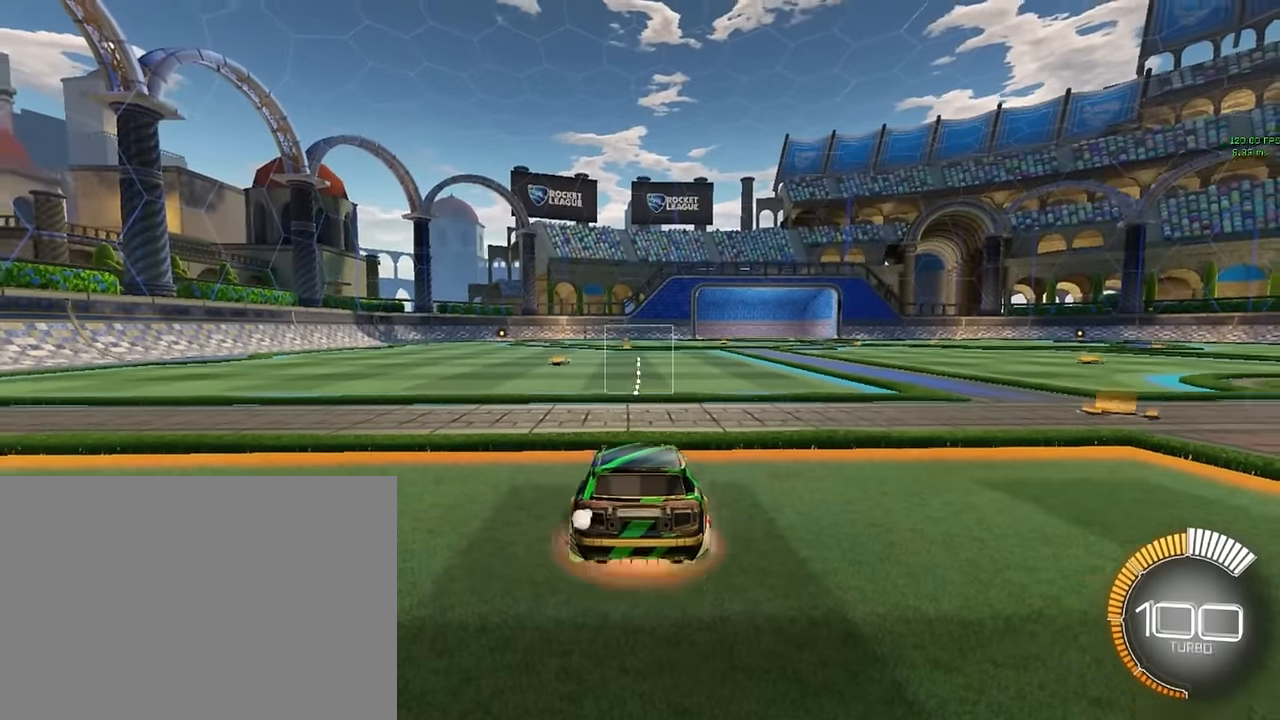
{"buttons": ["X", "L1"], "left_stick": "up-right", "events": [[125, "A", "up"], [125, "left_stick", "center"], [333, "L1", "down"], [333, "X", "down"], [333, "left_stick", "up-right"]]}
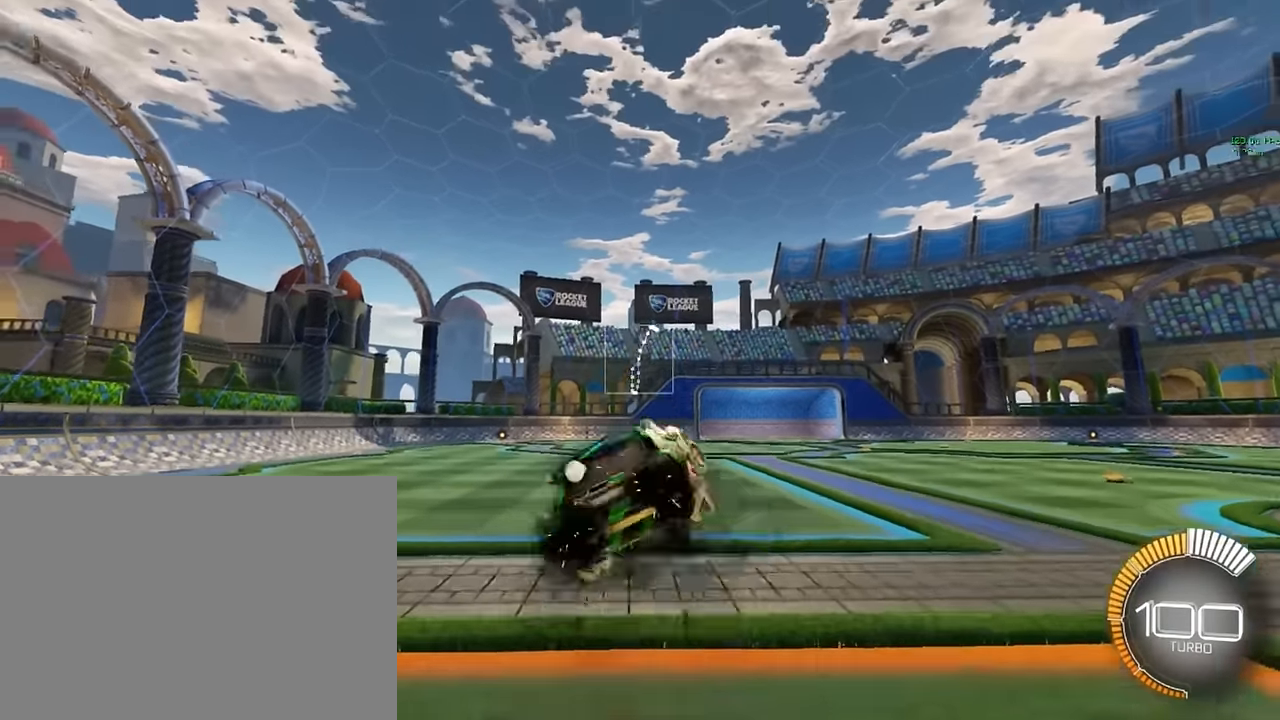
{"buttons": ["X", "L1"], "left_stick": "left", "events": [[250, "left_stick", "up-left"], [375, "left_stick", "left"]]}
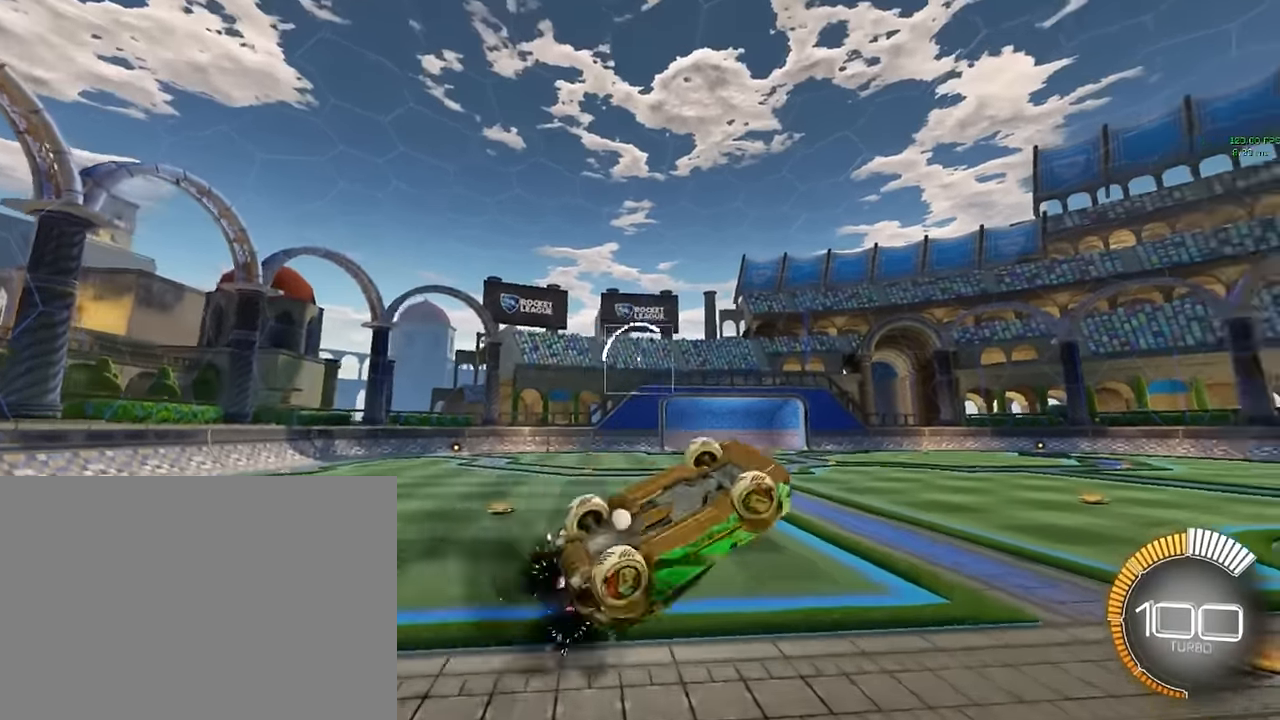
{"buttons": [], "left_stick": "center", "events": [[167, "left_stick", "center"], [375, "X", "up"], [500, "L1", "up"]]}
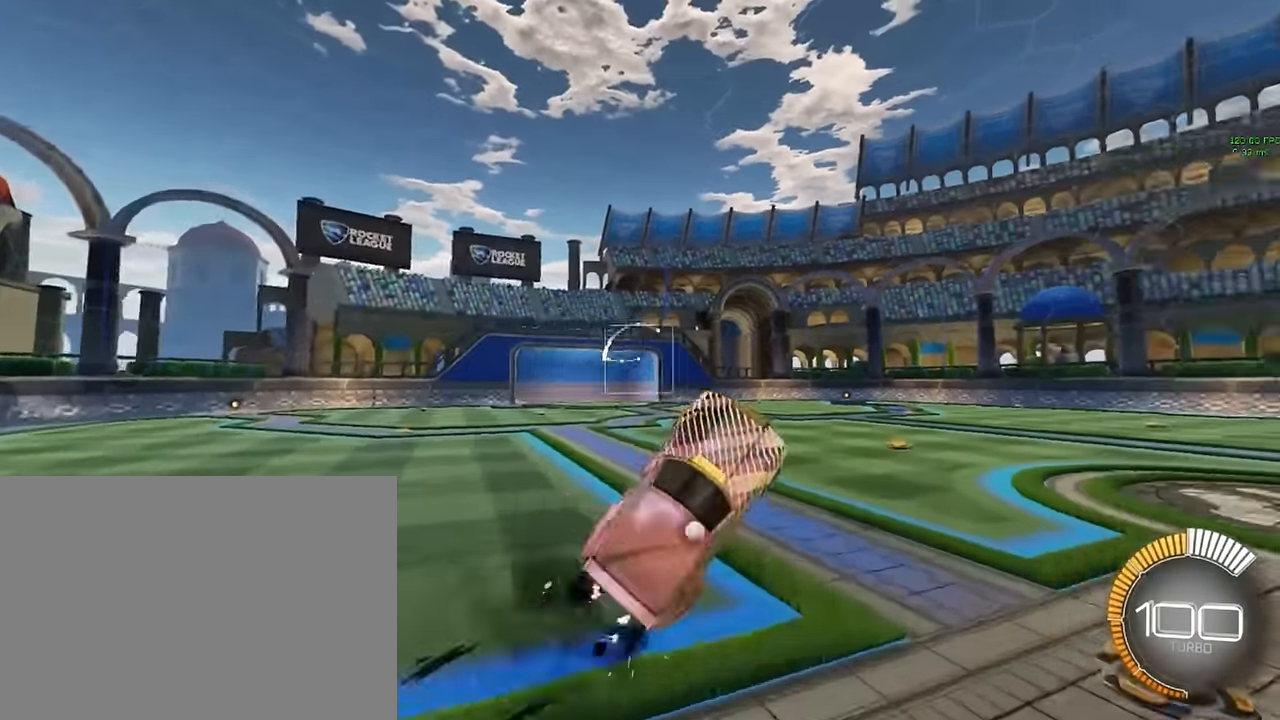
{"buttons": [], "left_stick": "center", "events": []}
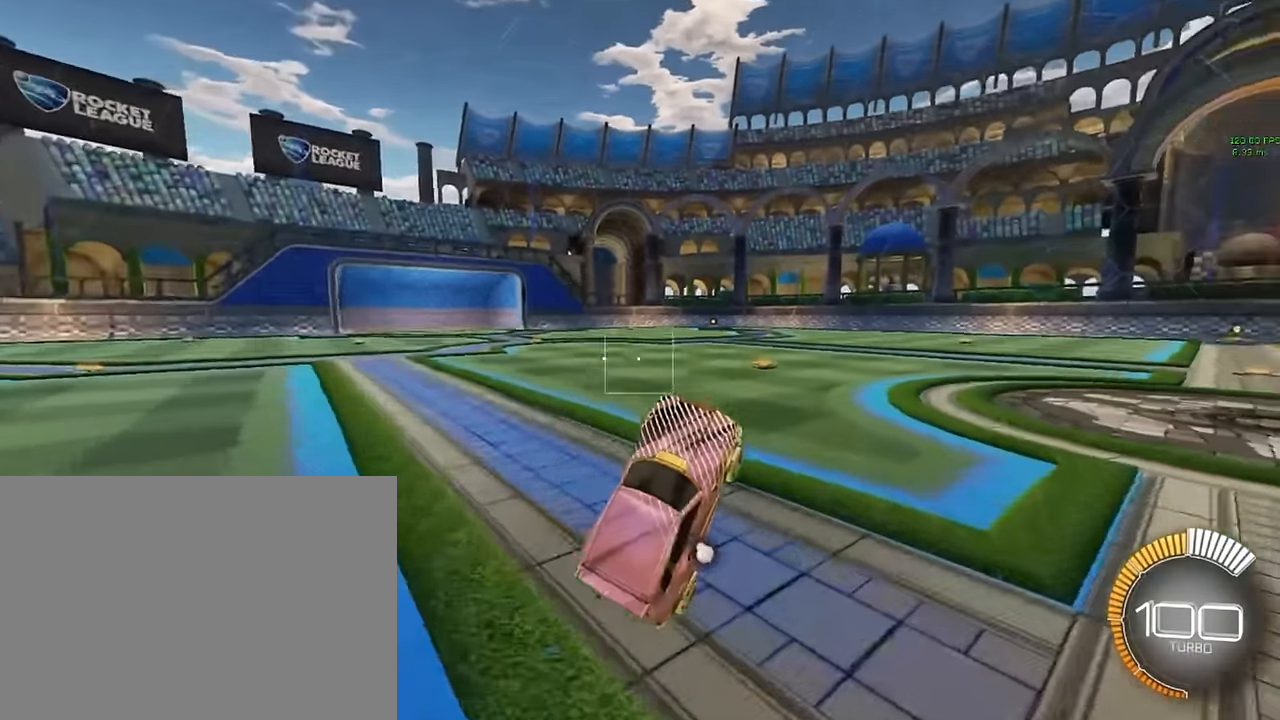
{"buttons": [], "left_stick": "center", "events": []}